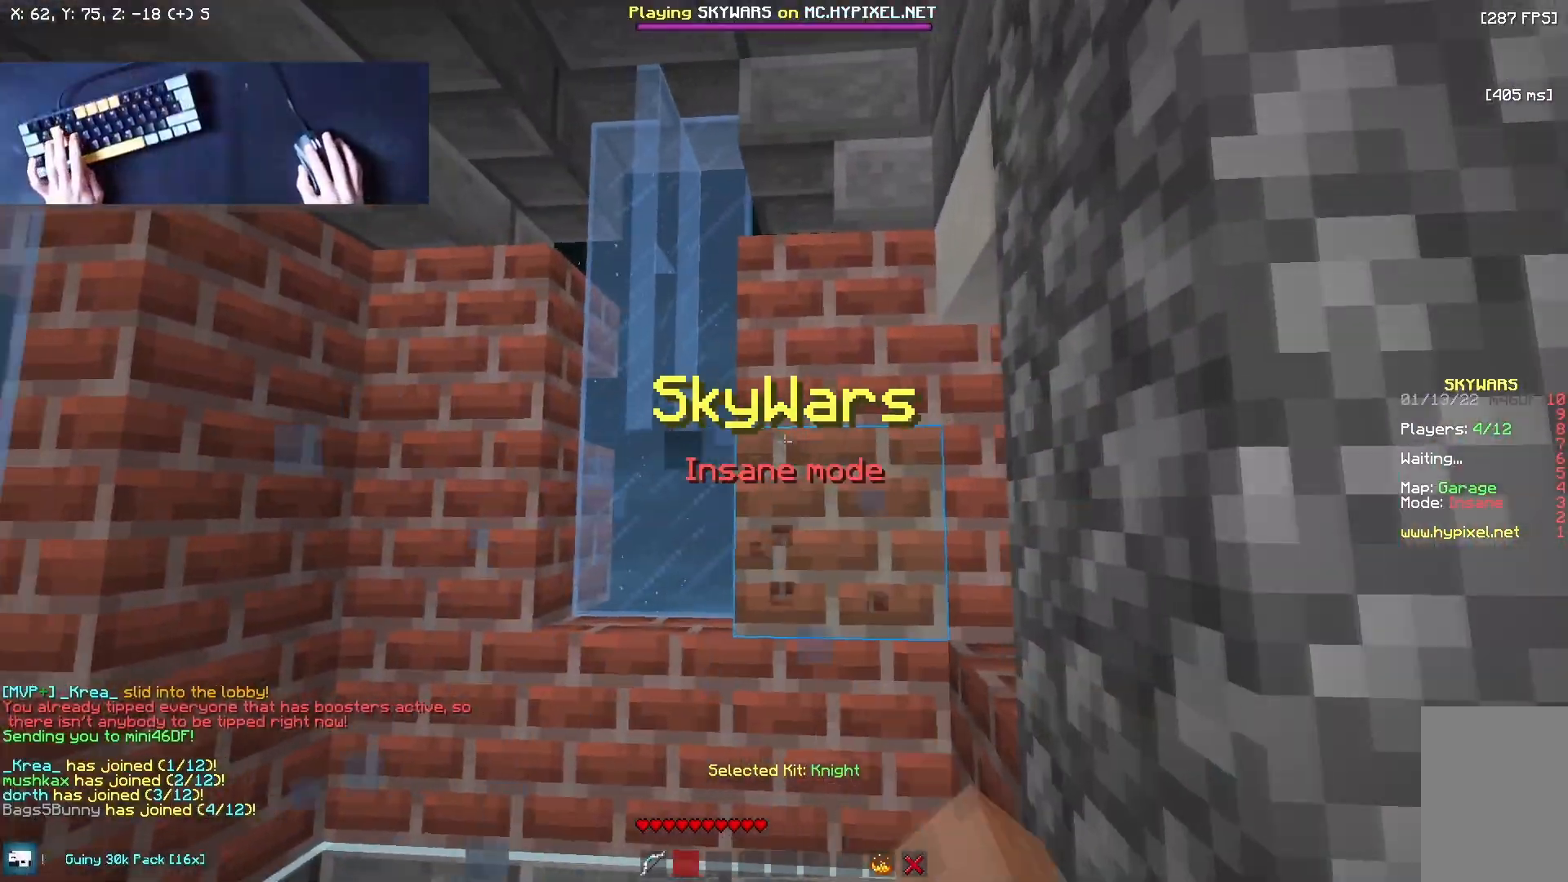
Gameplay with keyboard and mouse; each line is a JSON object with the keys and mouse buttons held at the frame after it. "events" lists presses ("down") and releases ("up") of "a", "d", "s", "w", "mouse_left" and "mouse_right" between this image and that frame as [ms after this image, input, new state], when the widget could be followed in between. "mouse_left", "mouse_right" = the "left", "right" buttons of the "mouse" list. No other keys are recorded. Fast repeated clicks can show as one long hold. Mouse movement is not recorded.
{"keys": ["d"], "mouse": [], "events": [[250, "w", "down"], [292, "a", "up"], [292, "d", "down"], [333, "w", "up"], [458, "mouse_left", "up"]]}
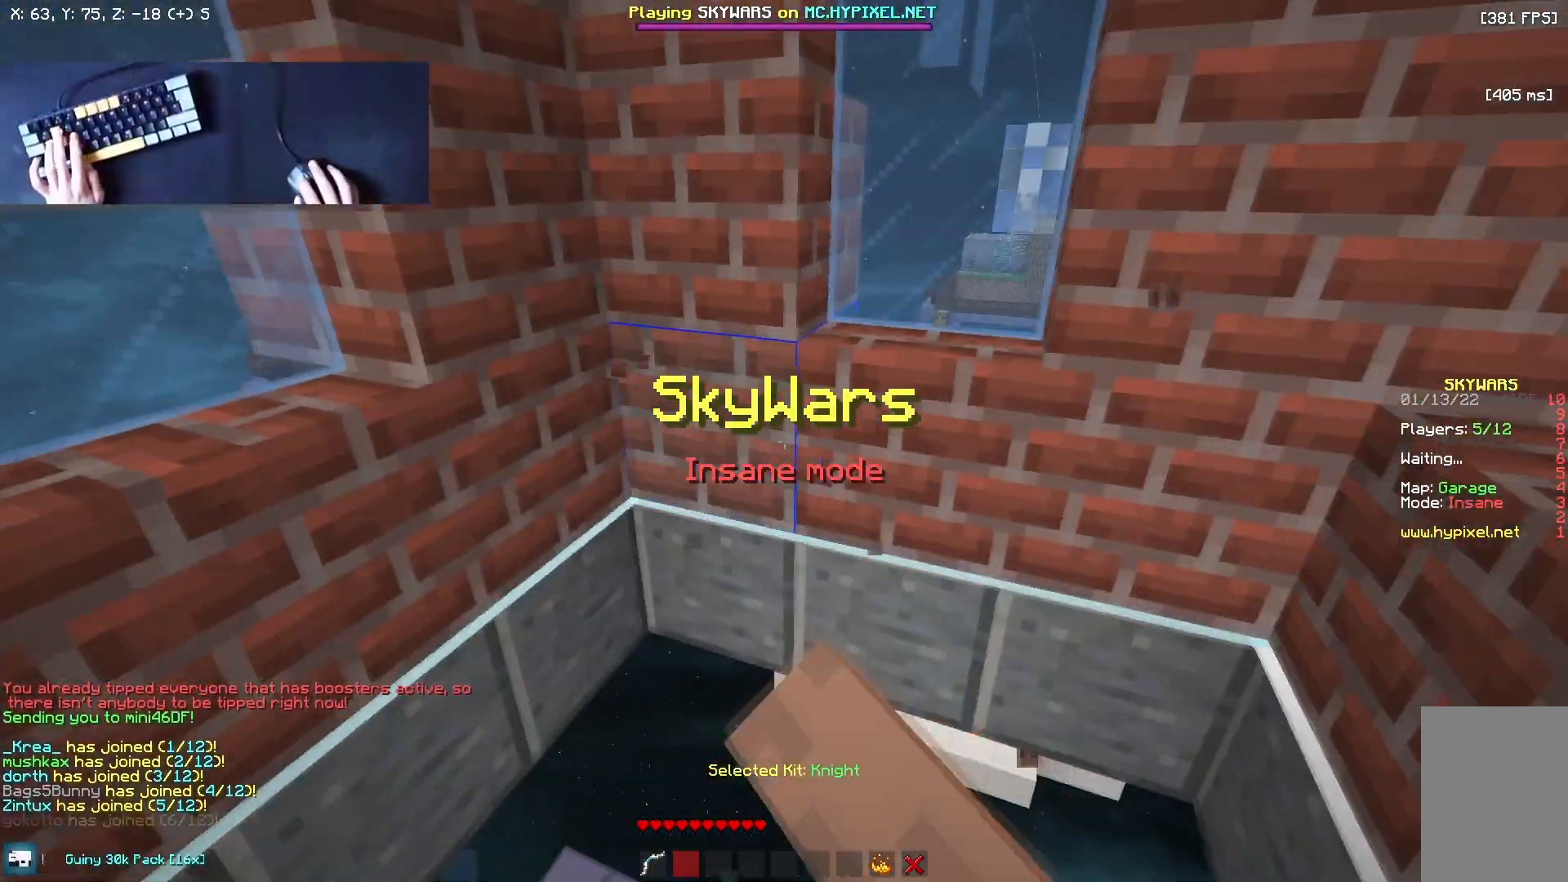
{"keys": ["a", "s"], "mouse": ["left"], "events": [[42, "w", "down"], [208, "a", "down"], [208, "d", "up"], [250, "w", "up"], [375, "mouse_left", "down"], [458, "s", "down"]]}
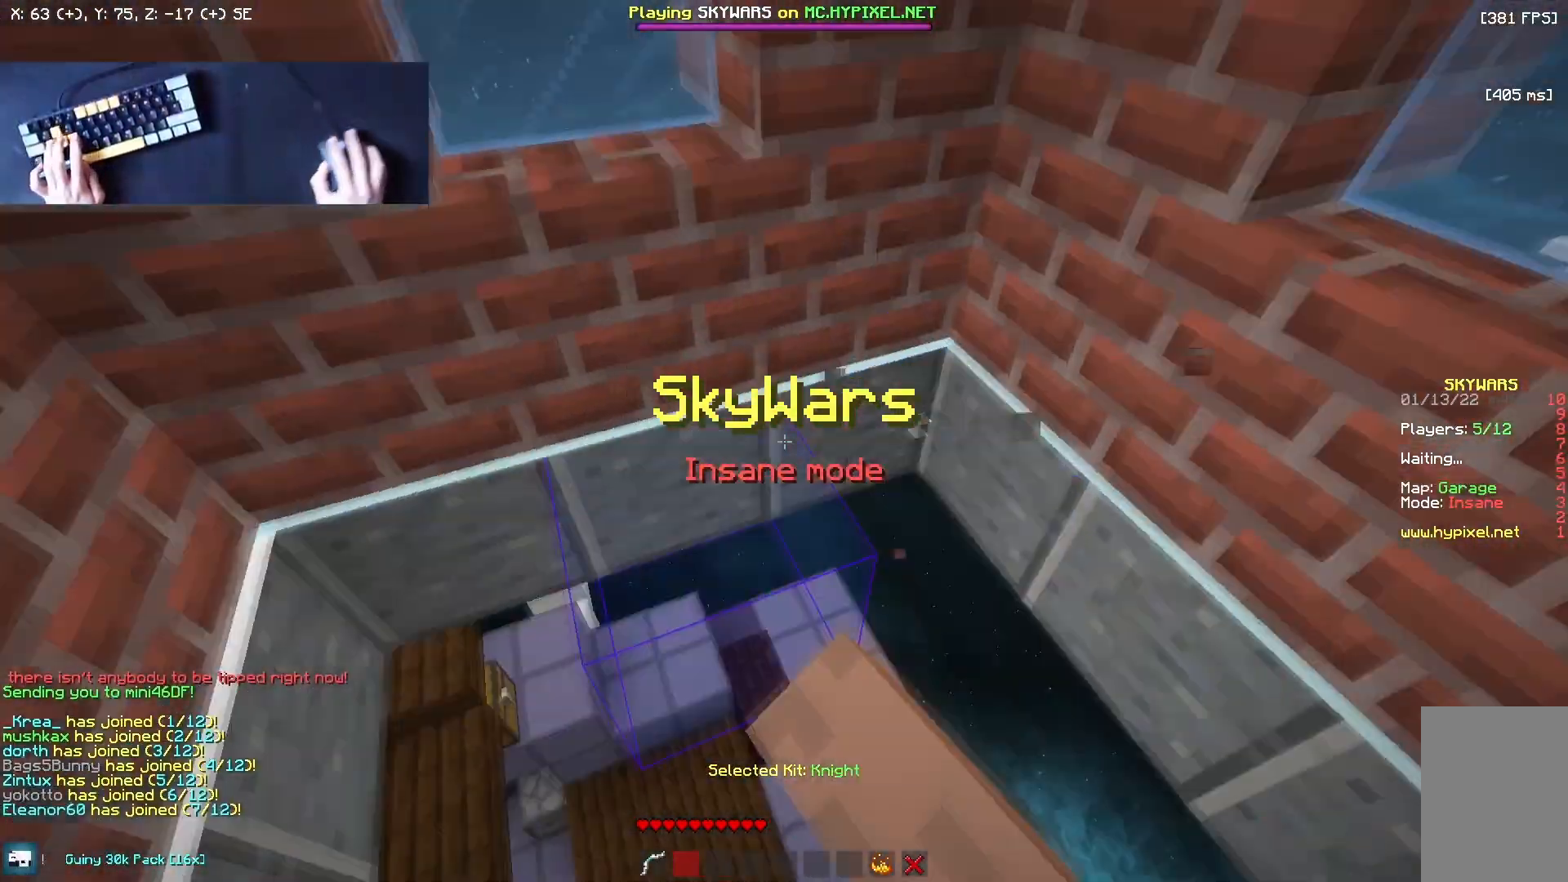
{"keys": ["d", "w"], "mouse": [], "events": [[42, "mouse_left", "up"], [83, "a", "up"], [83, "d", "down"], [167, "s", "up"], [375, "w", "down"]]}
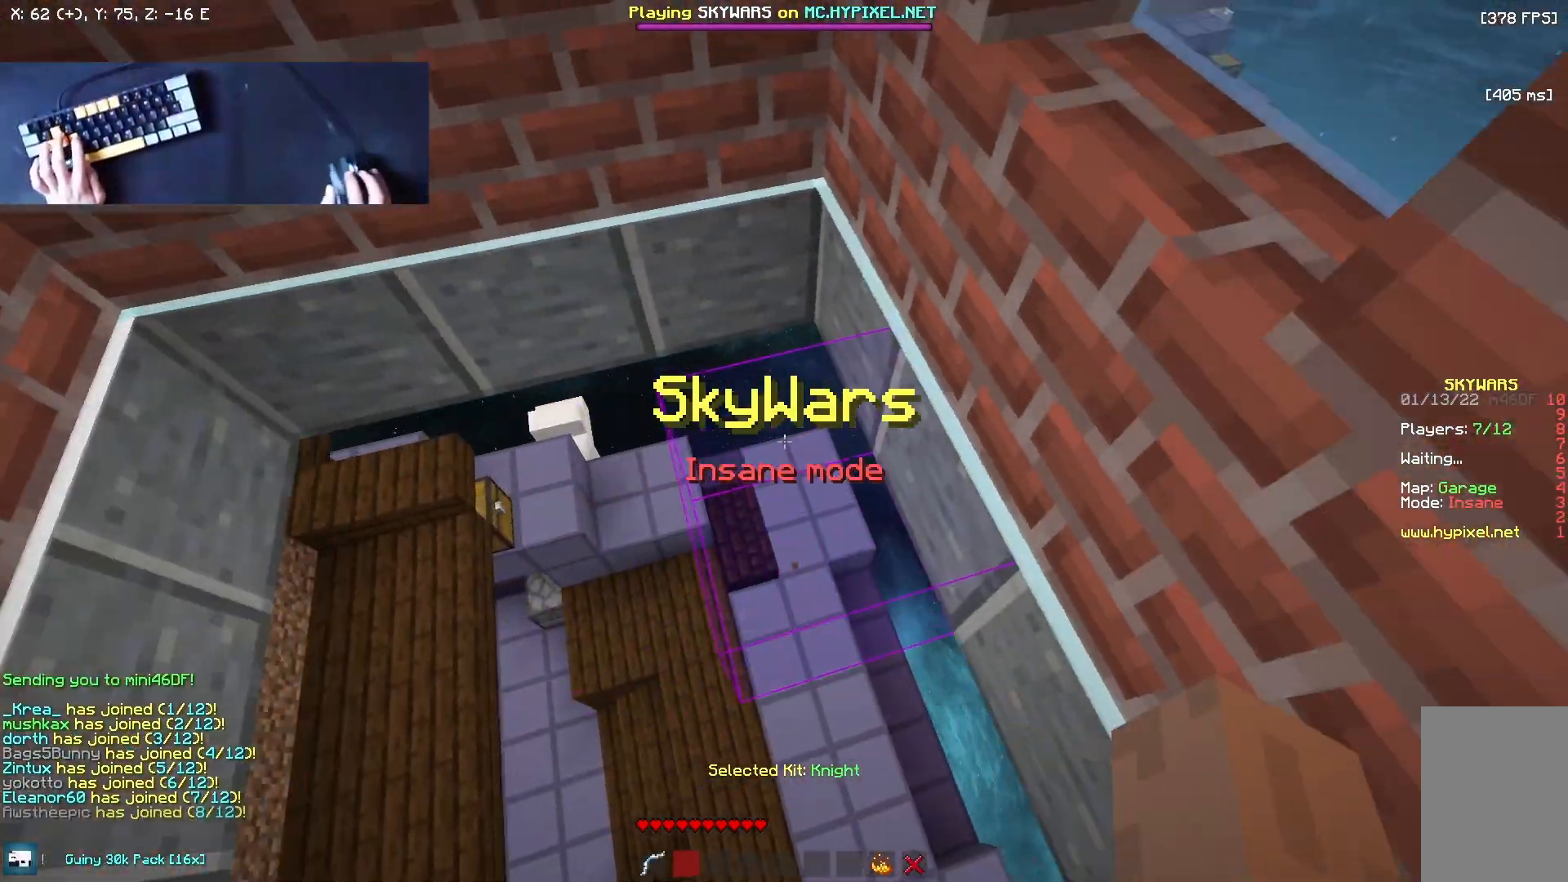
{"keys": ["a"], "mouse": [], "events": [[42, "d", "up"], [42, "w", "up"], [292, "a", "down"]]}
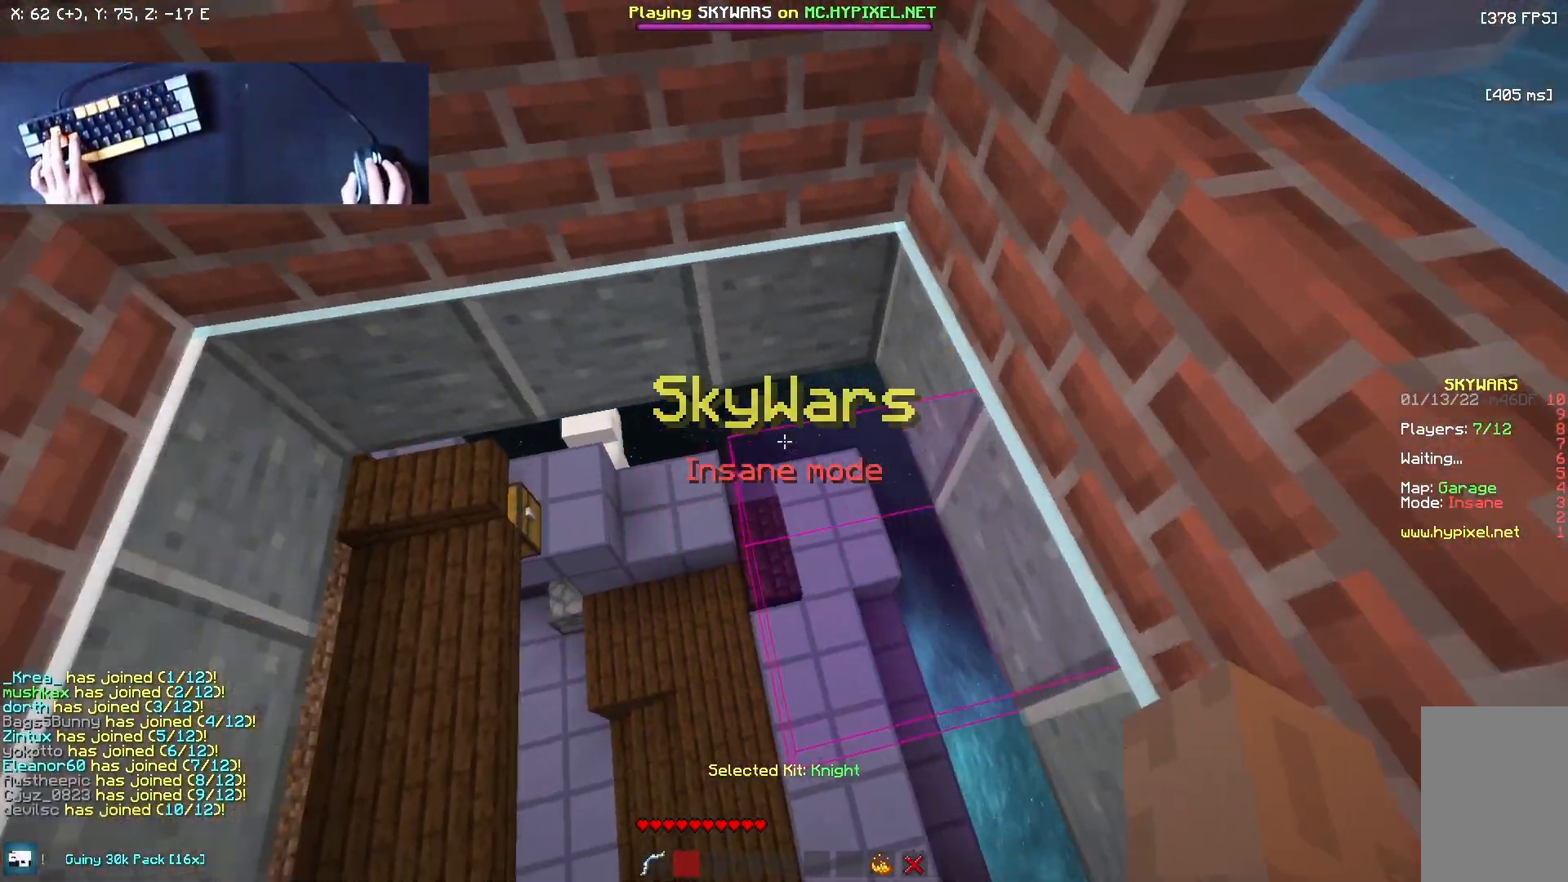
{"keys": ["d"], "mouse": [], "events": [[42, "mouse_left", "down"], [250, "mouse_left", "up"], [292, "a", "up"], [375, "d", "down"]]}
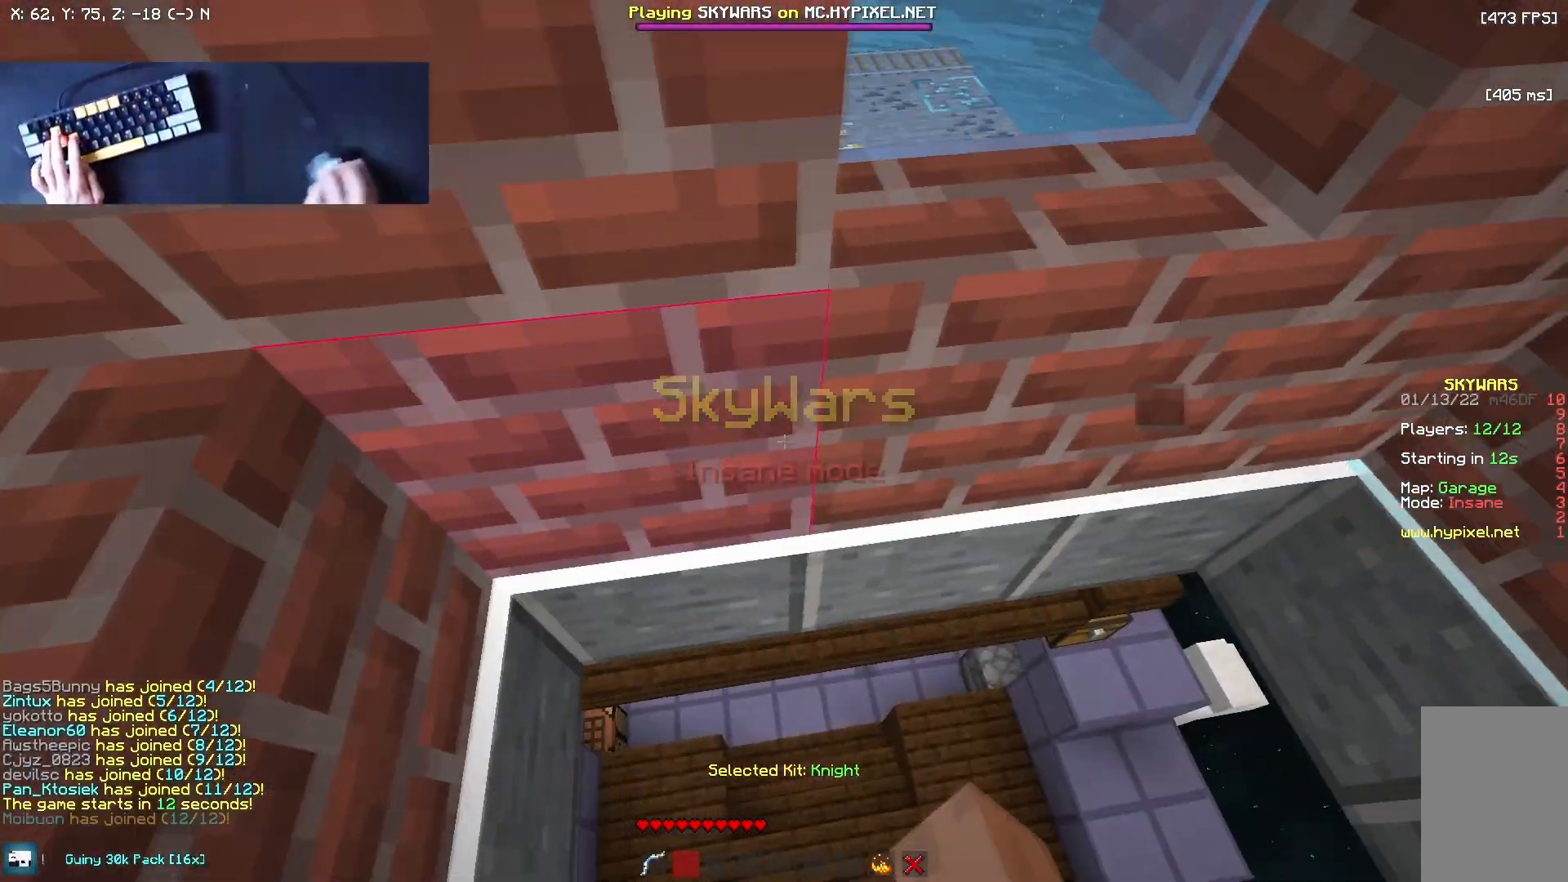
{"keys": ["a"], "mouse": ["right"], "events": [[333, "a", "down"], [333, "d", "up"], [333, "mouse_right", "down"]]}
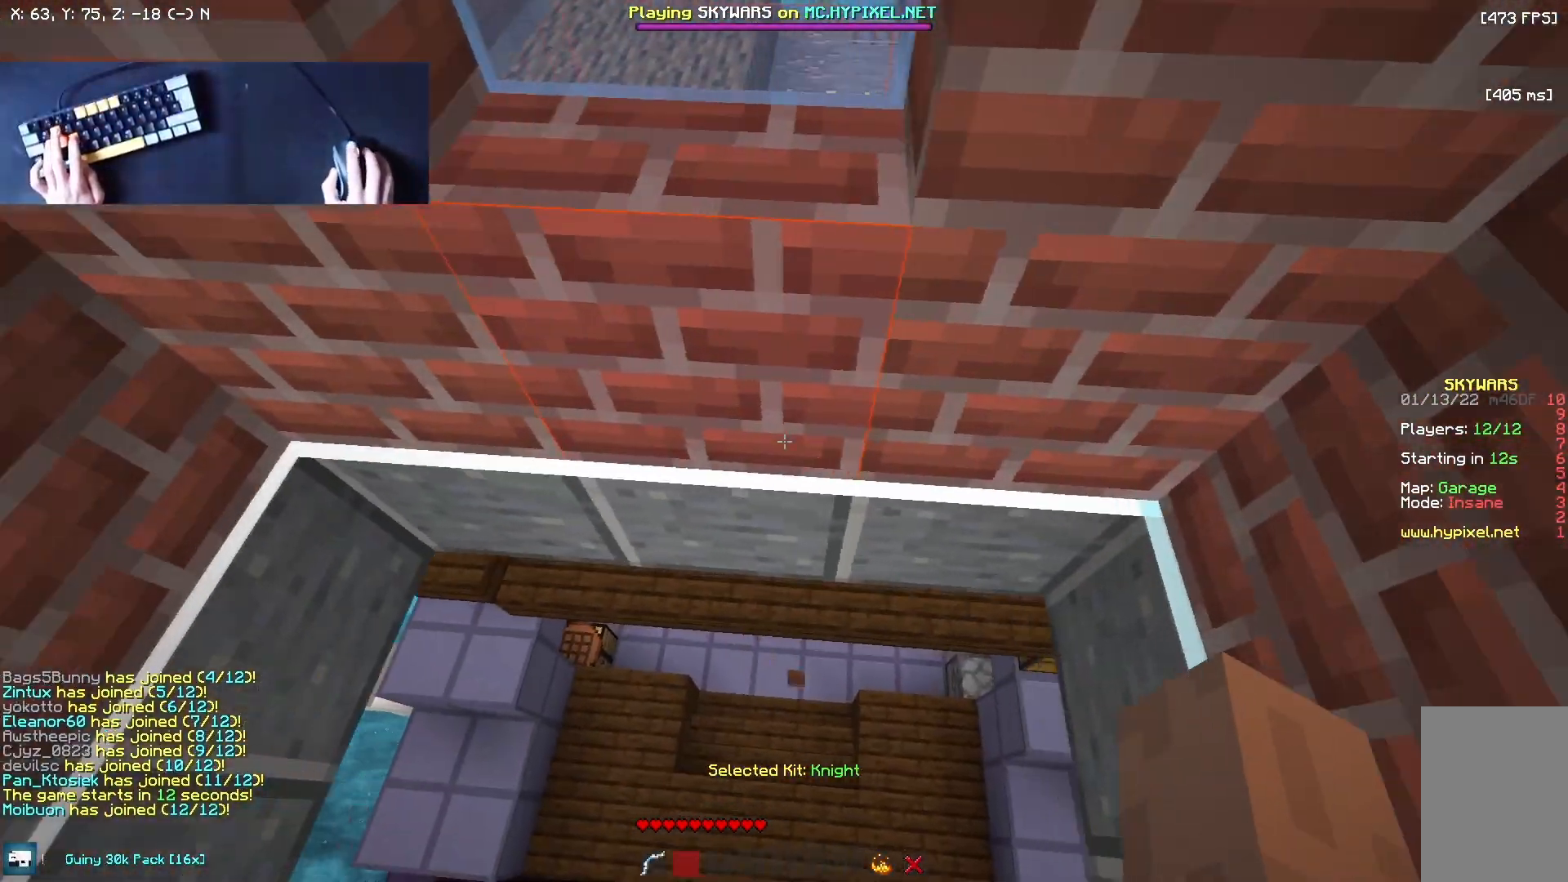
{"keys": ["d"], "mouse": [], "events": [[83, "mouse_right", "up"], [125, "s", "down"], [208, "d", "down"], [250, "a", "up"], [333, "s", "up"]]}
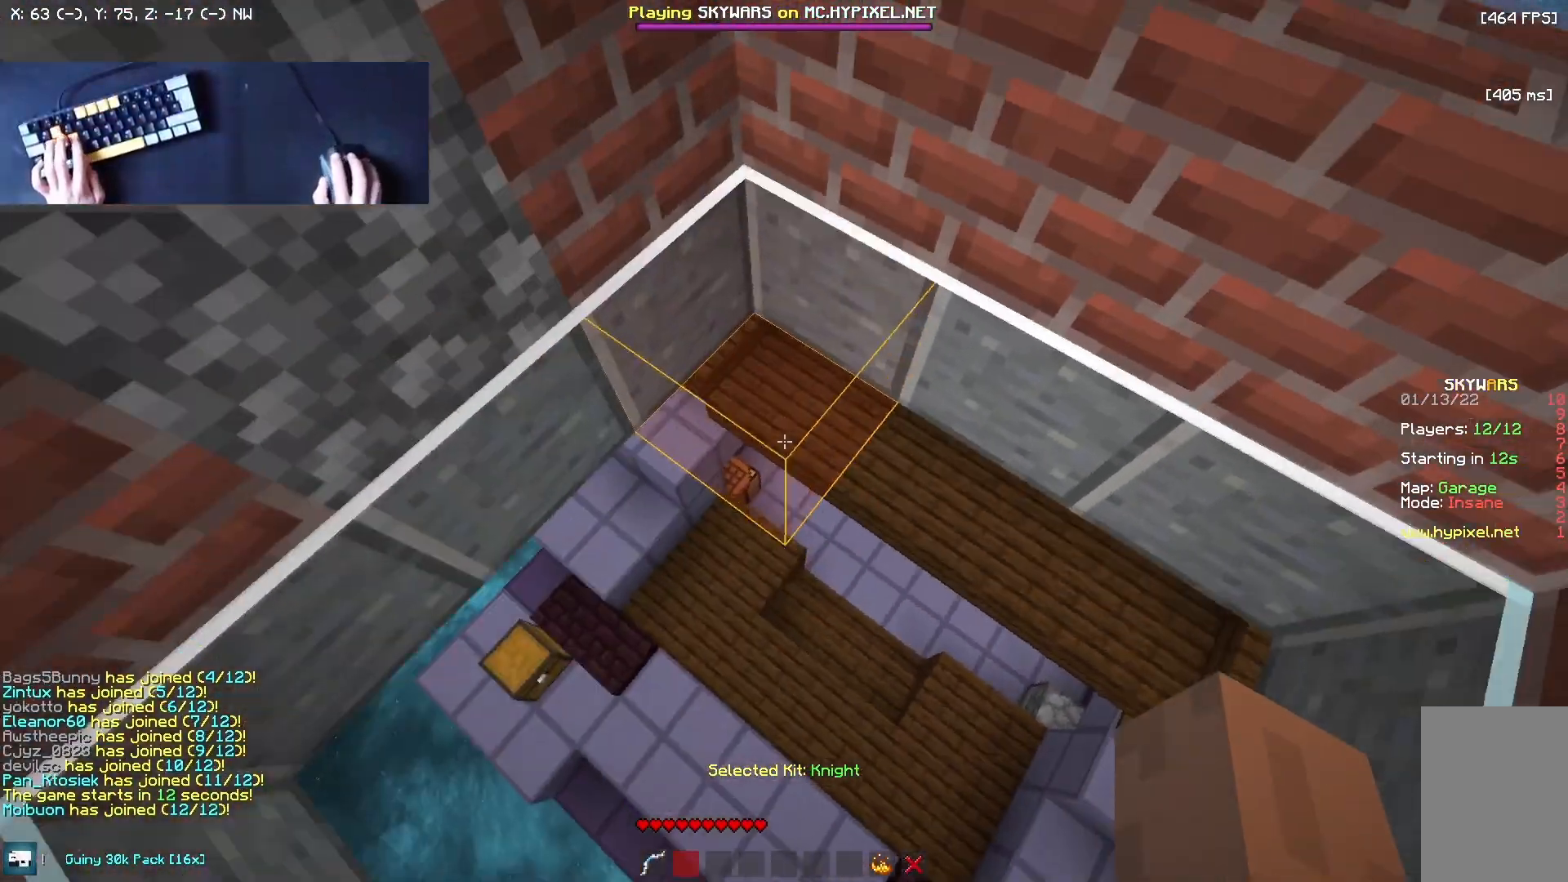
{"keys": [], "mouse": [], "events": [[42, "mouse_left", "down"], [208, "d", "up"], [208, "mouse_left", "up"]]}
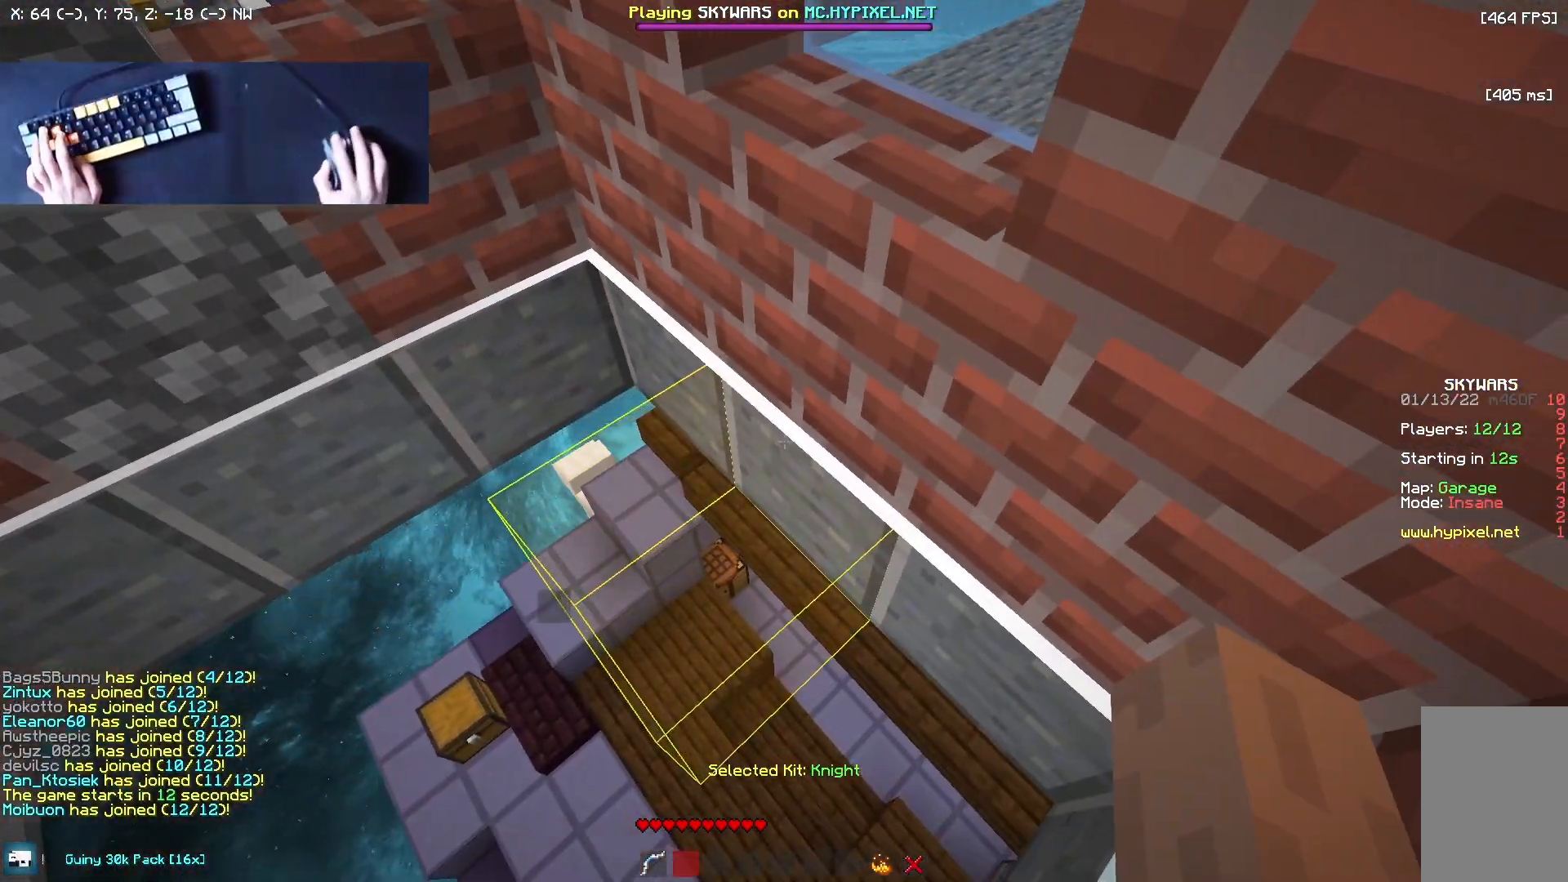
{"keys": [], "mouse": [], "events": []}
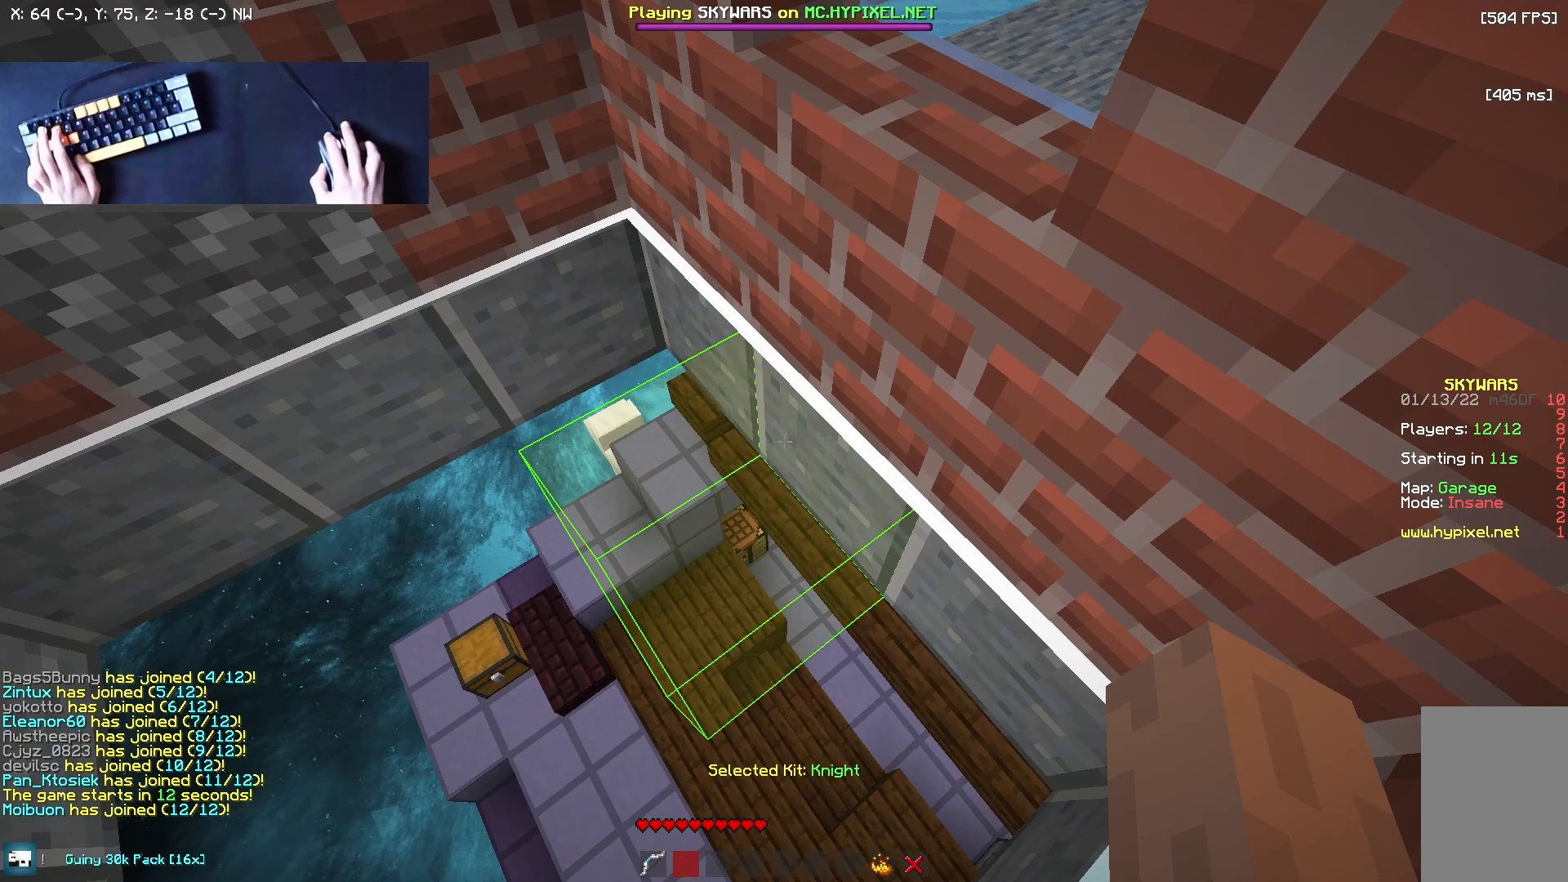
{"keys": [], "mouse": [], "events": []}
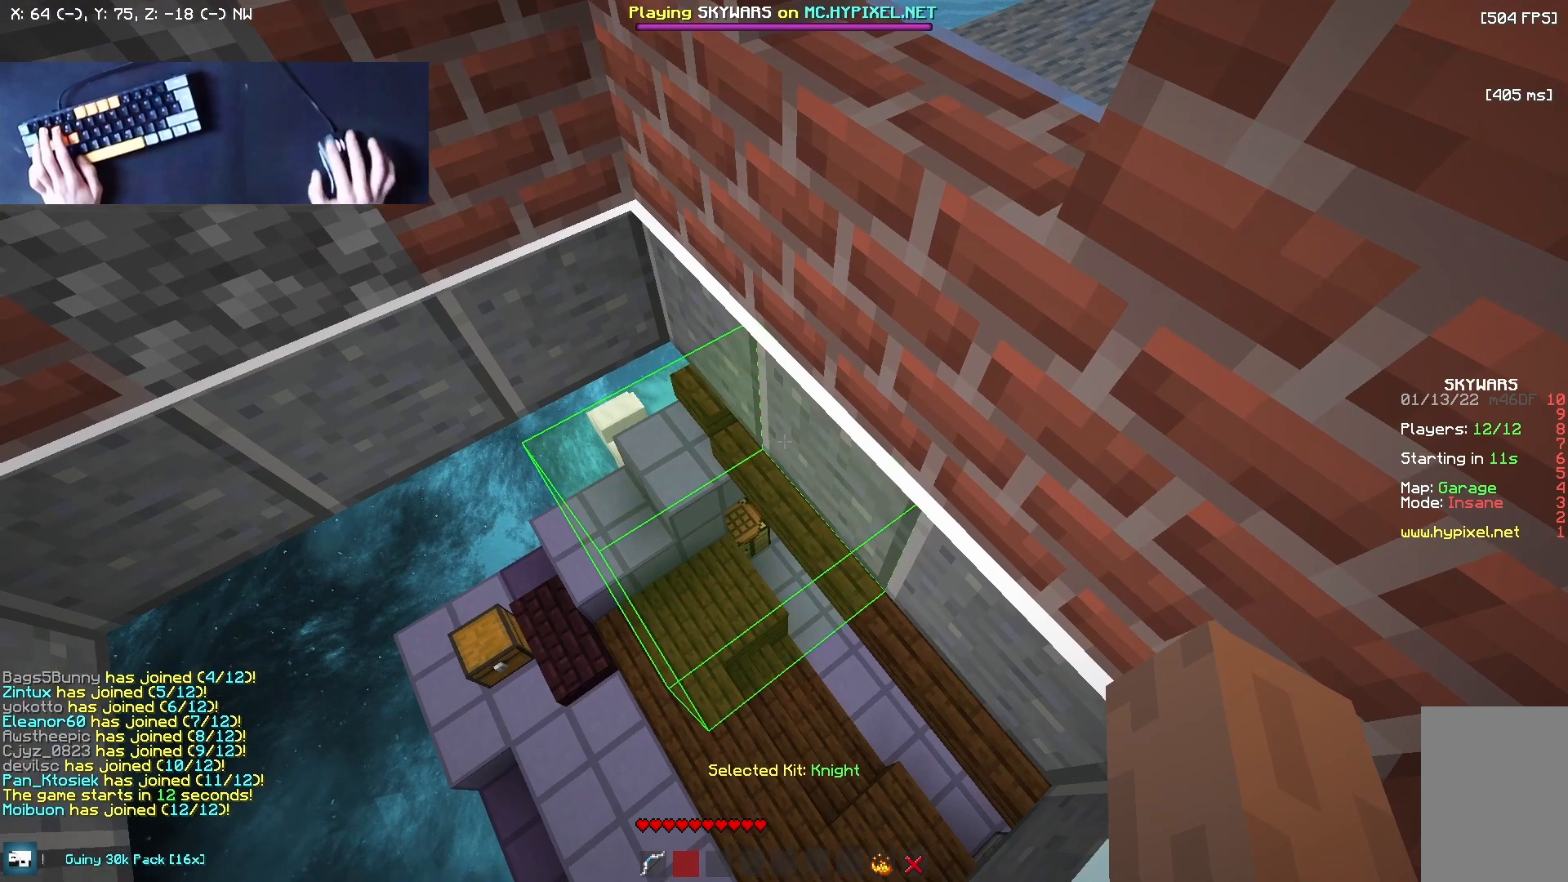
{"keys": [], "mouse": [], "events": []}
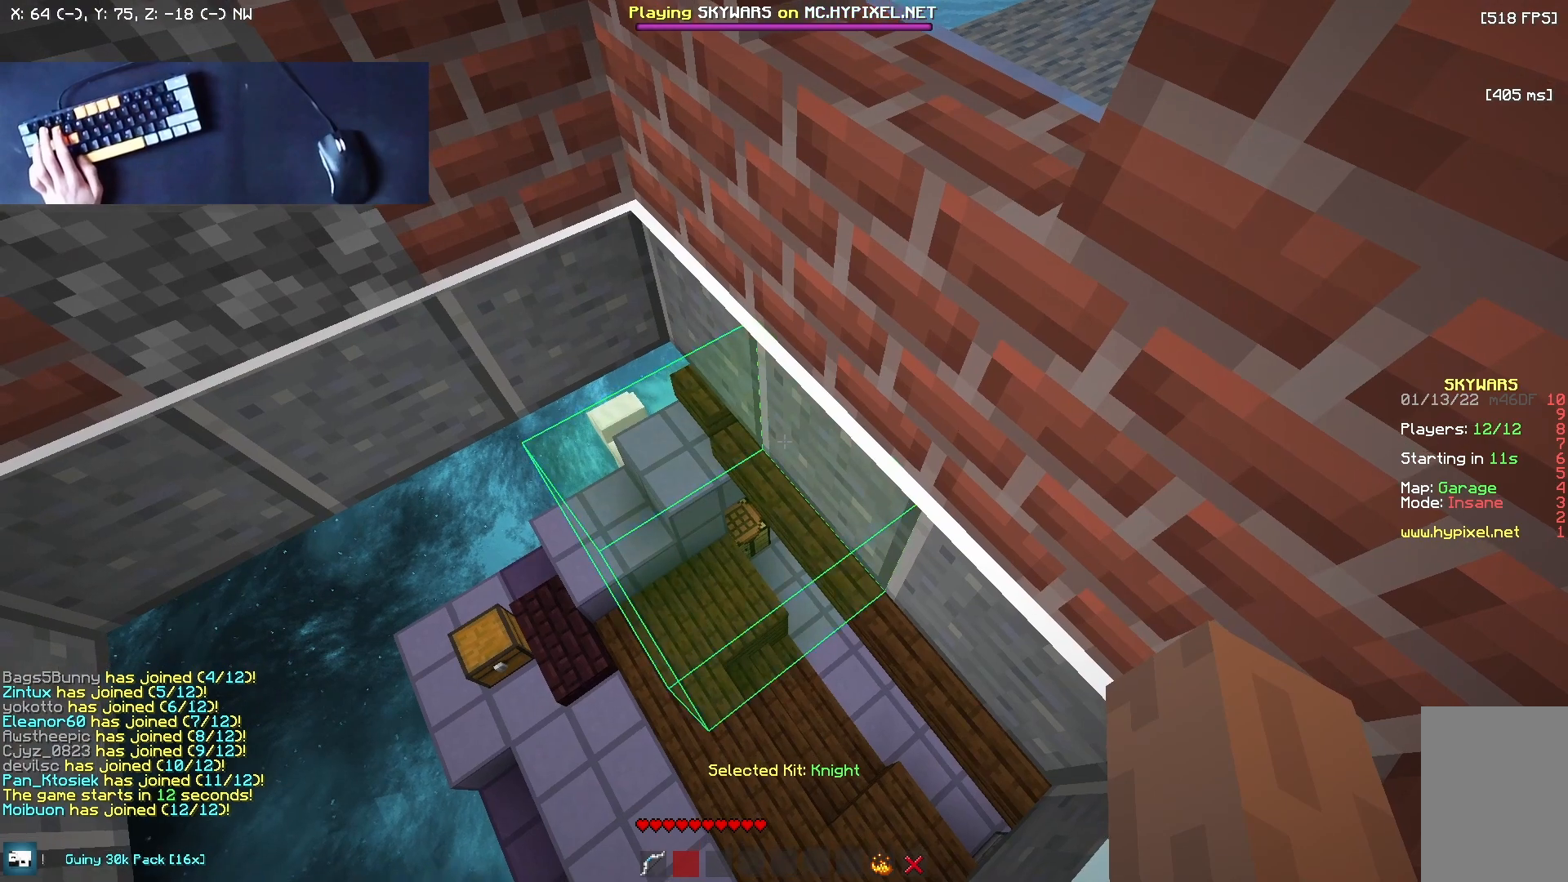
{"keys": [], "mouse": [], "events": []}
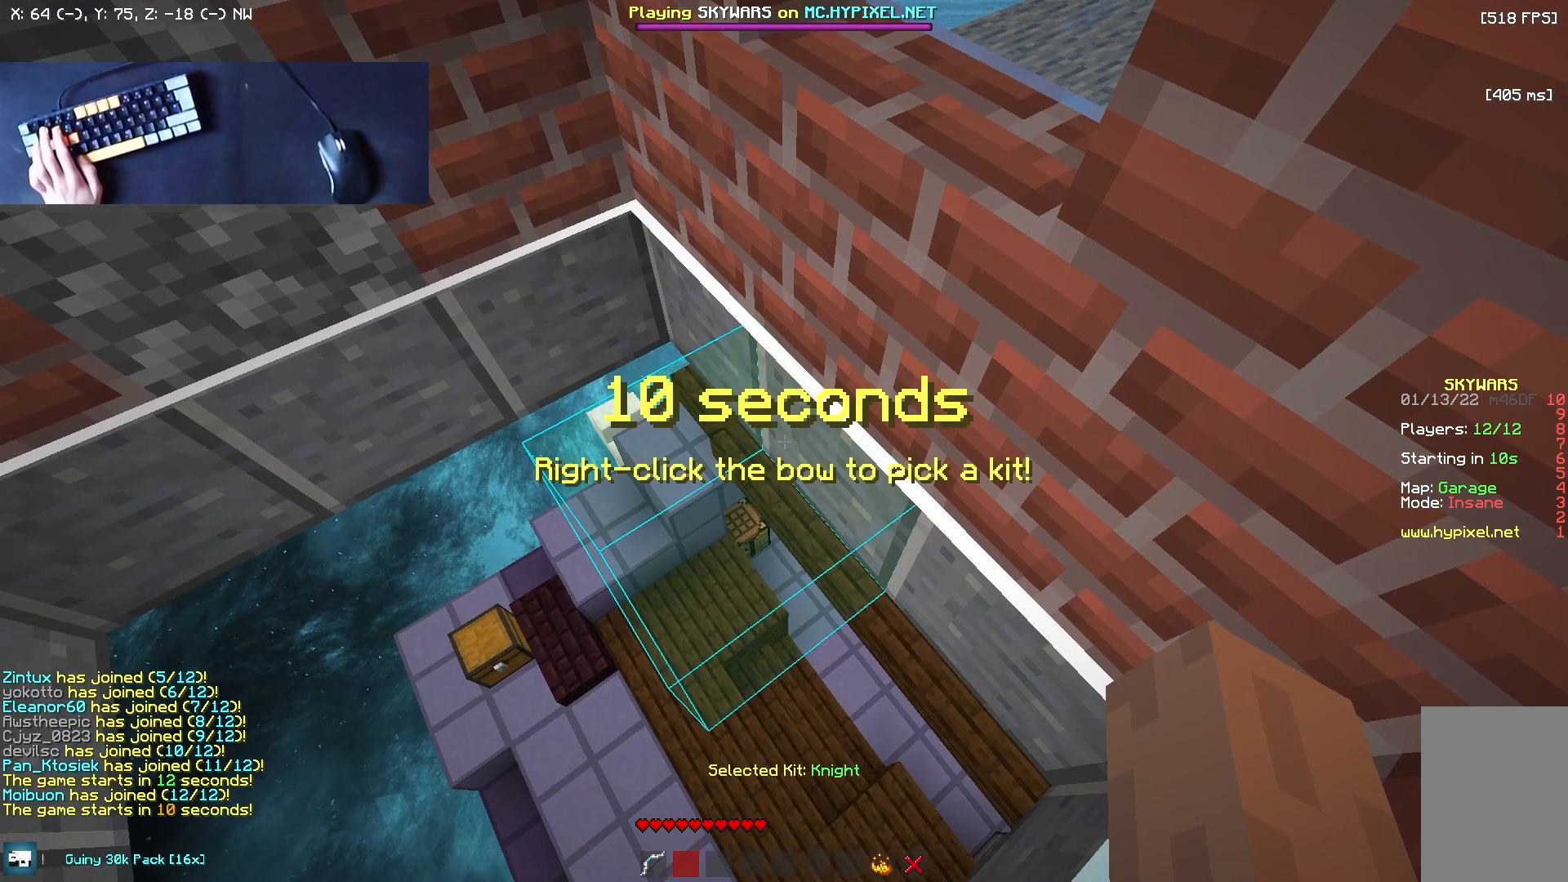
{"keys": [], "mouse": [], "events": []}
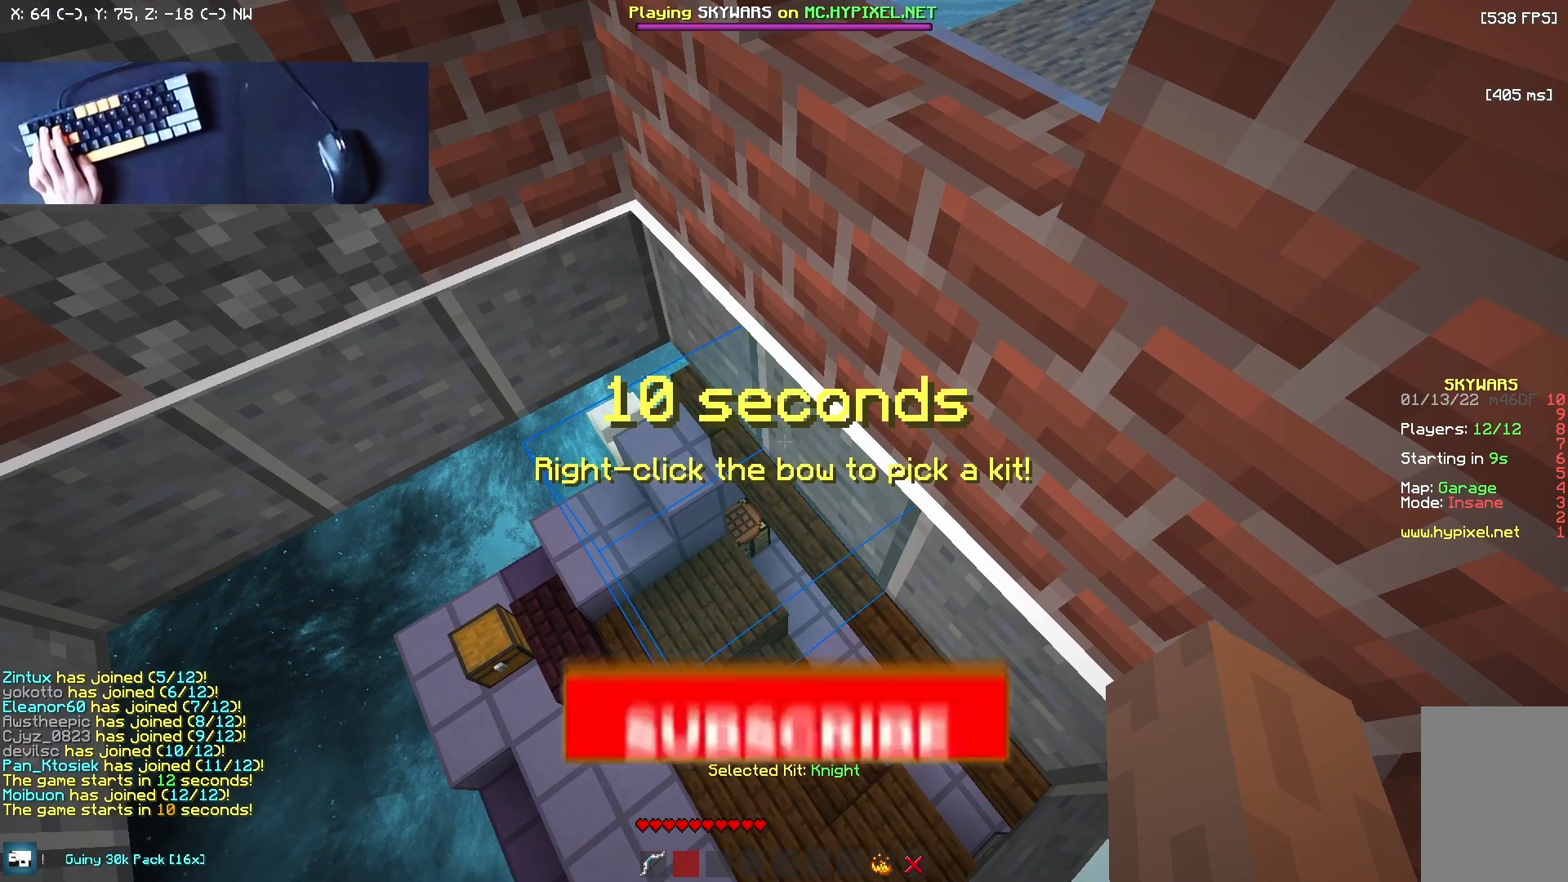
{"keys": [], "mouse": [], "events": []}
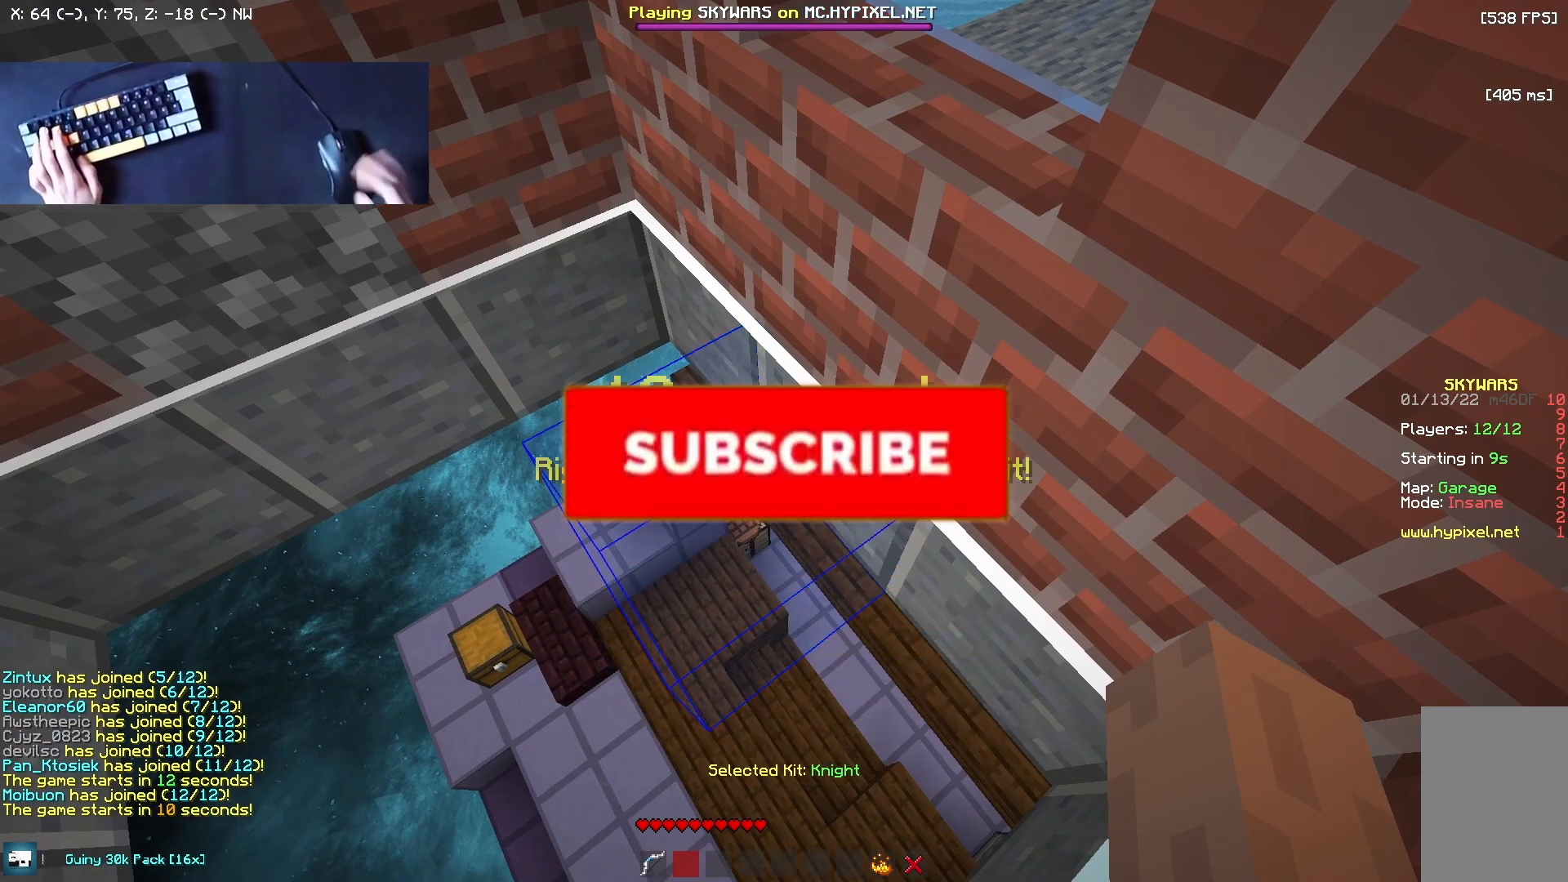
{"keys": [], "mouse": ["right"], "events": [[208, "s", "down"], [458, "s", "up"], [500, "mouse_right", "down"]]}
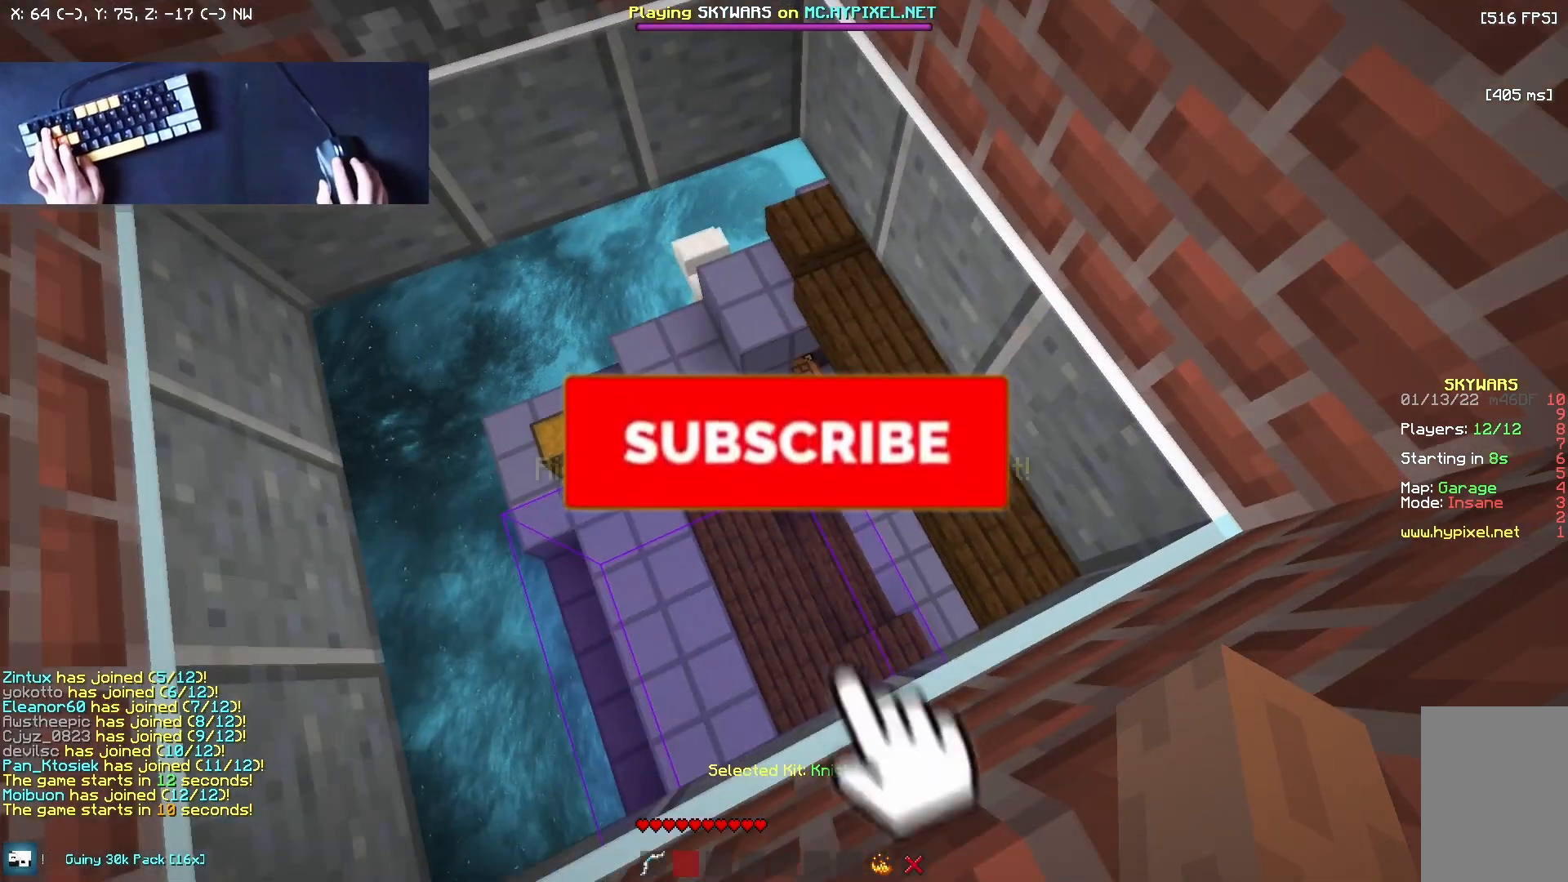
{"keys": ["d"], "mouse": [], "events": [[125, "d", "down"], [208, "mouse_right", "up"]]}
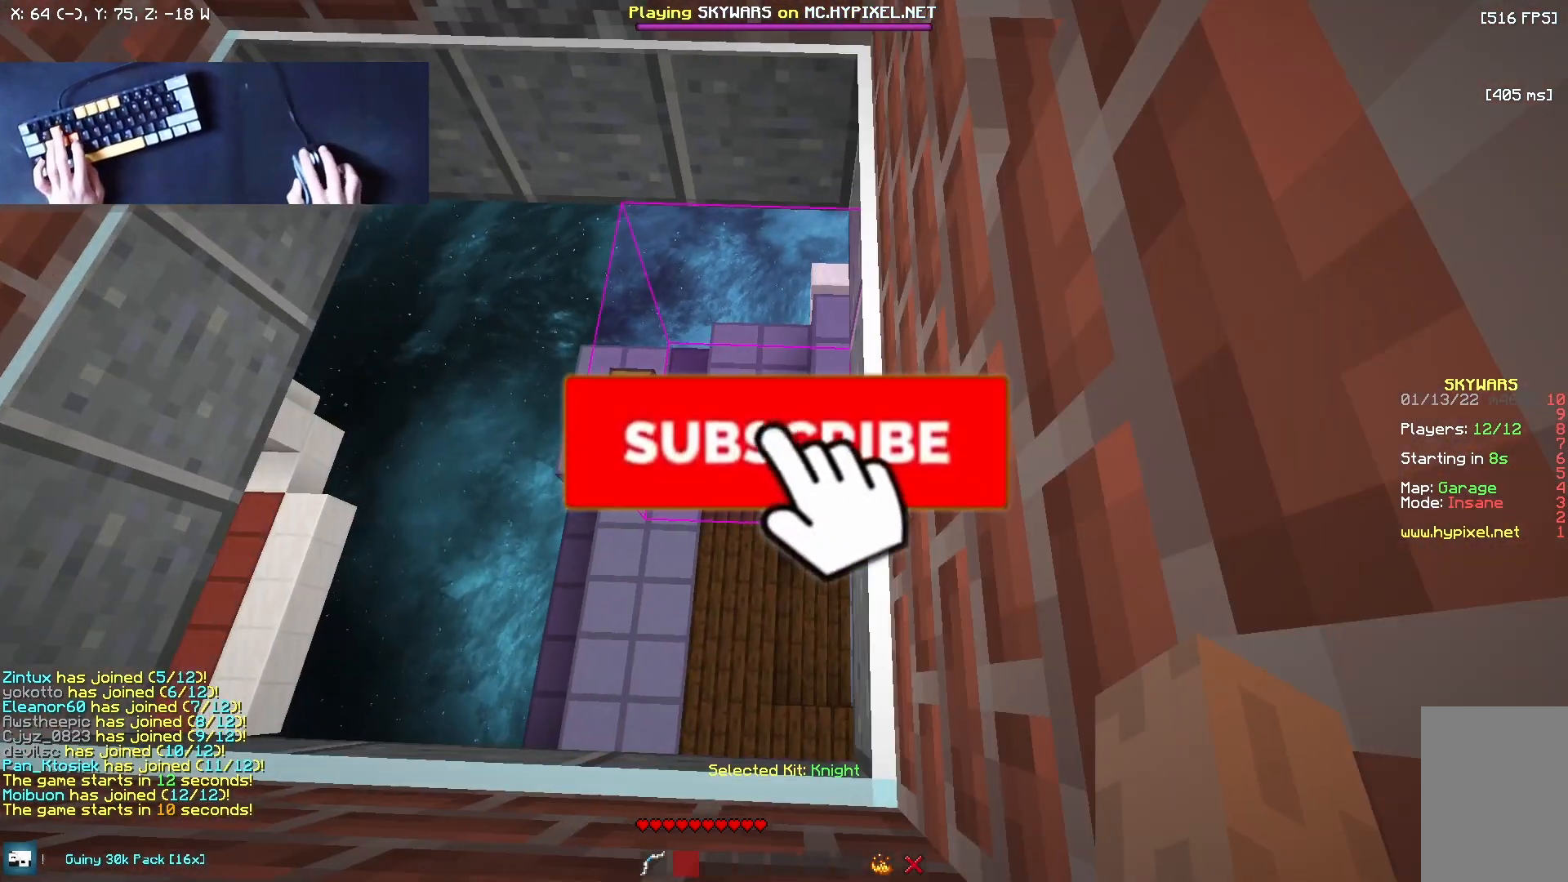
{"keys": ["a"], "mouse": ["left"], "events": [[42, "a", "down"], [42, "d", "up"], [292, "mouse_left", "down"]]}
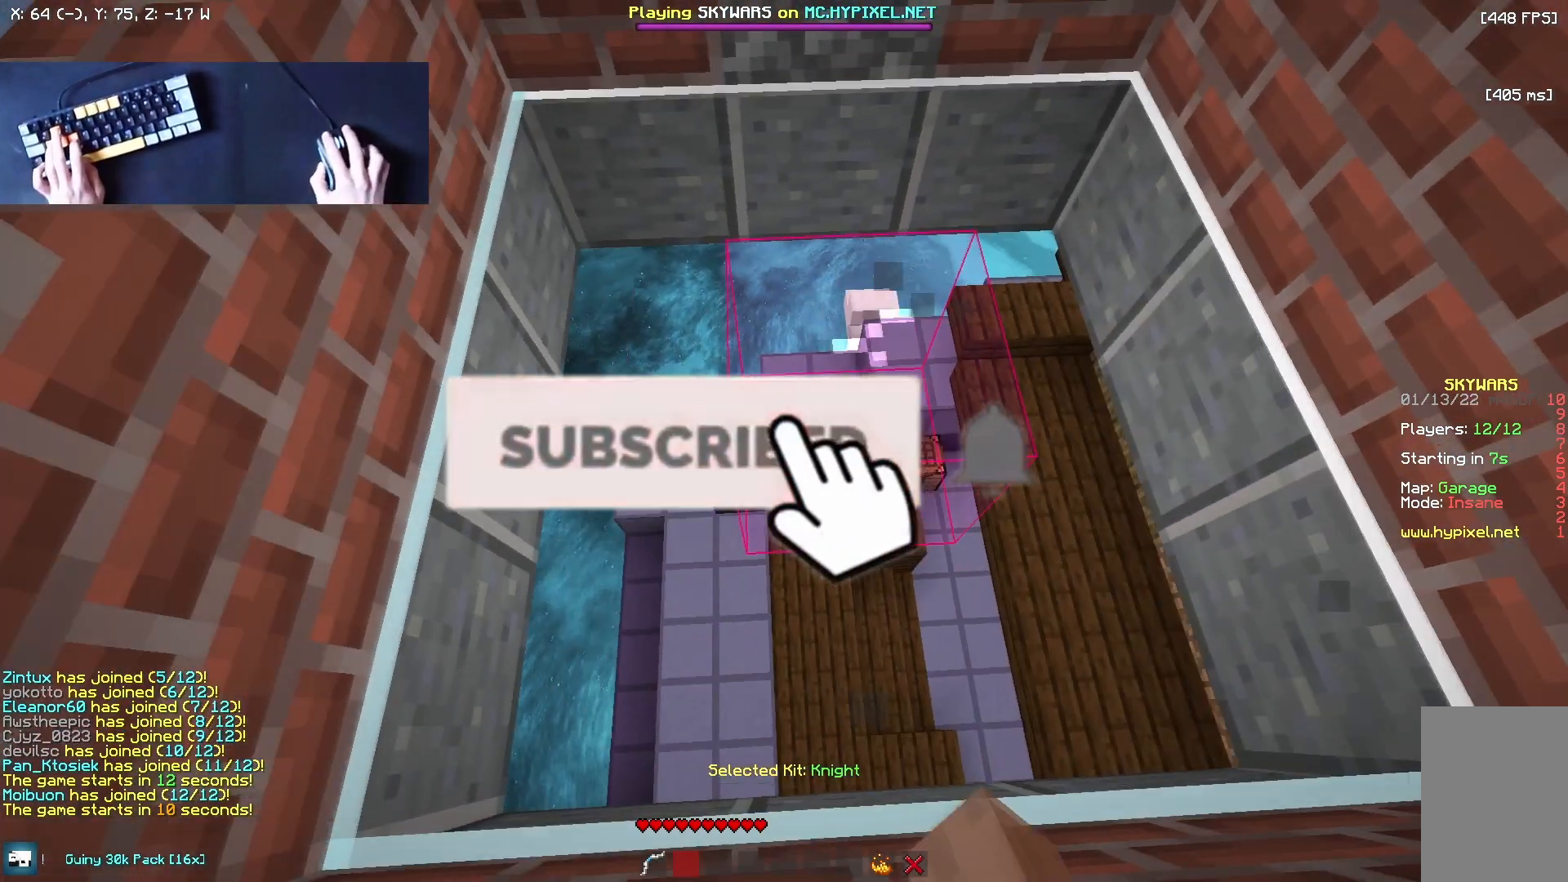
{"keys": ["d"], "mouse": ["left"], "events": [[83, "w", "down"], [125, "a", "up"], [167, "d", "down"], [375, "w", "up"]]}
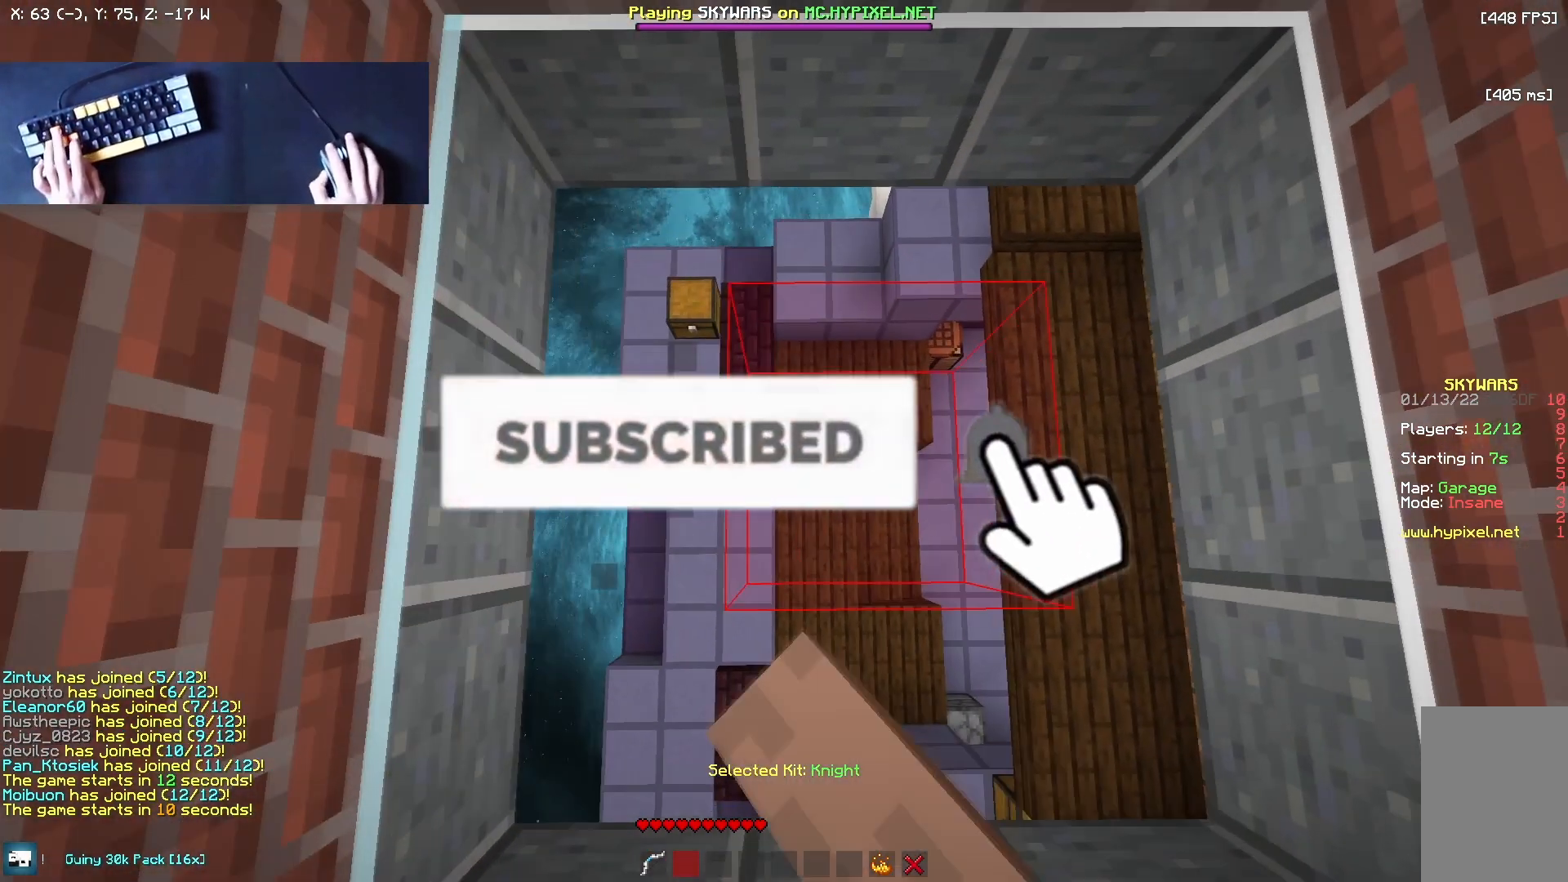
{"keys": [], "mouse": ["left"], "events": [[125, "d", "up"]]}
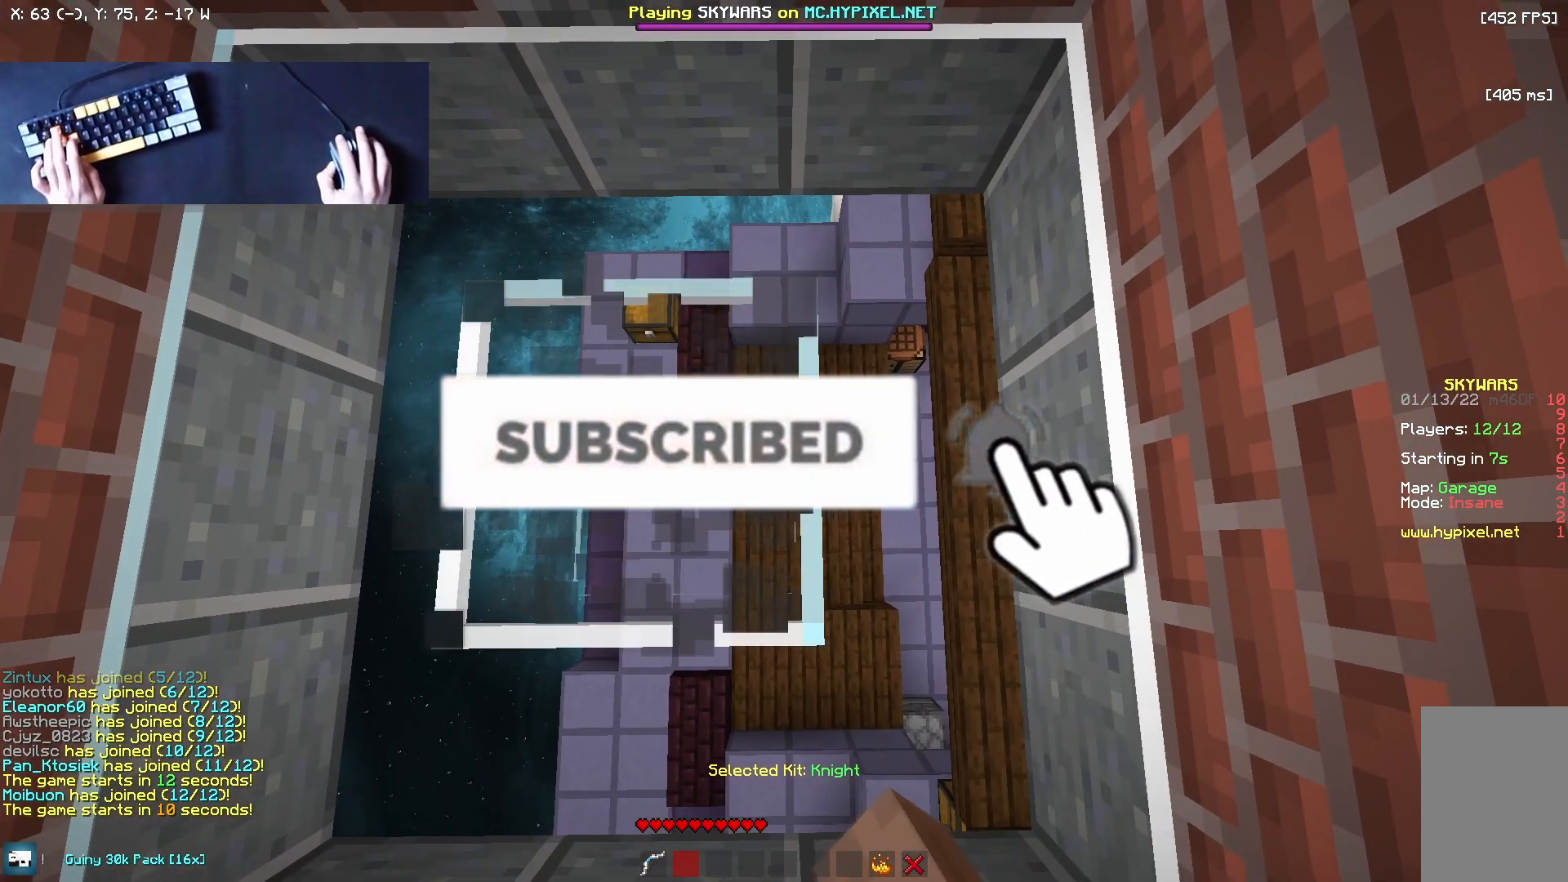
{"keys": ["w"], "mouse": ["left"], "events": [[42, "w", "down"], [208, "d", "down"], [292, "w", "up"], [417, "d", "up"], [417, "w", "down"]]}
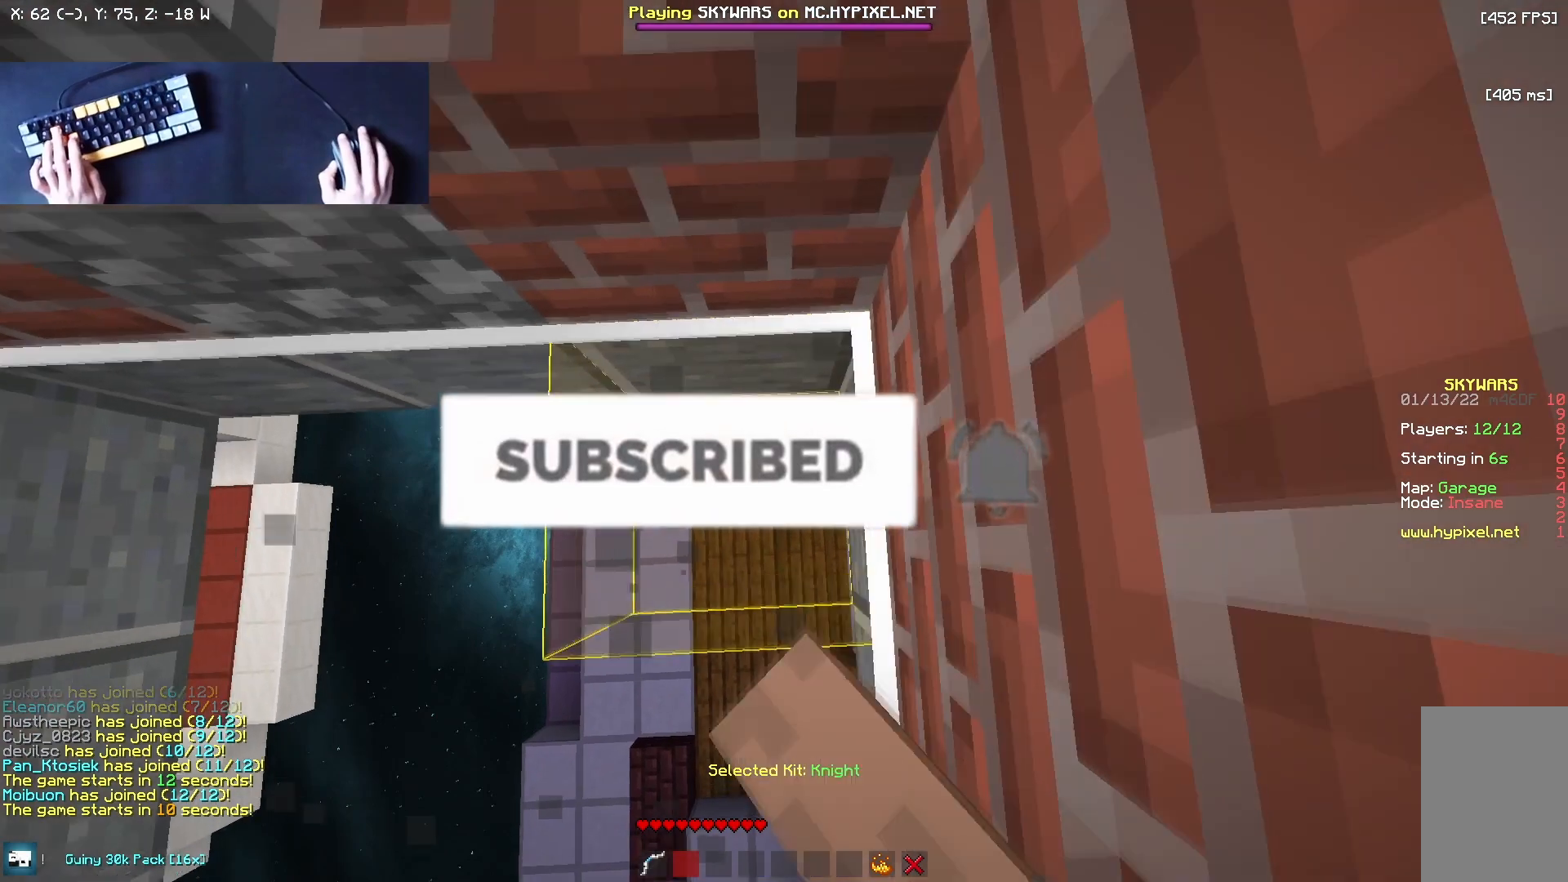
{"keys": ["a"], "mouse": ["left"], "events": [[42, "a", "down"], [208, "w", "up"]]}